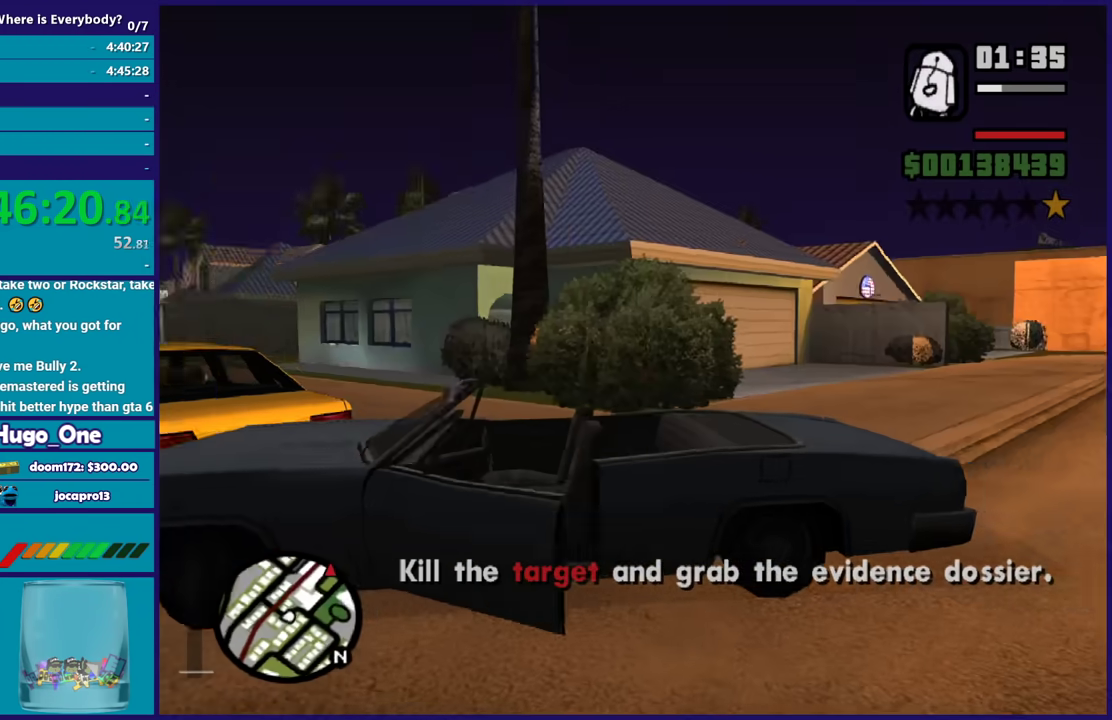
Gameplay with a controller (Xbox layout); each line is a JSON object with the inputs held at the frame after it. "events" lists button and stick changes between this image and that frame as [ms after this image, input, new state], when the widget could be followed in between.
{"buttons": [], "left_stick": "center", "right_stick": "down-left", "events": [[334, "right_stick", "left"], [467, "right_stick", "down-left"]]}
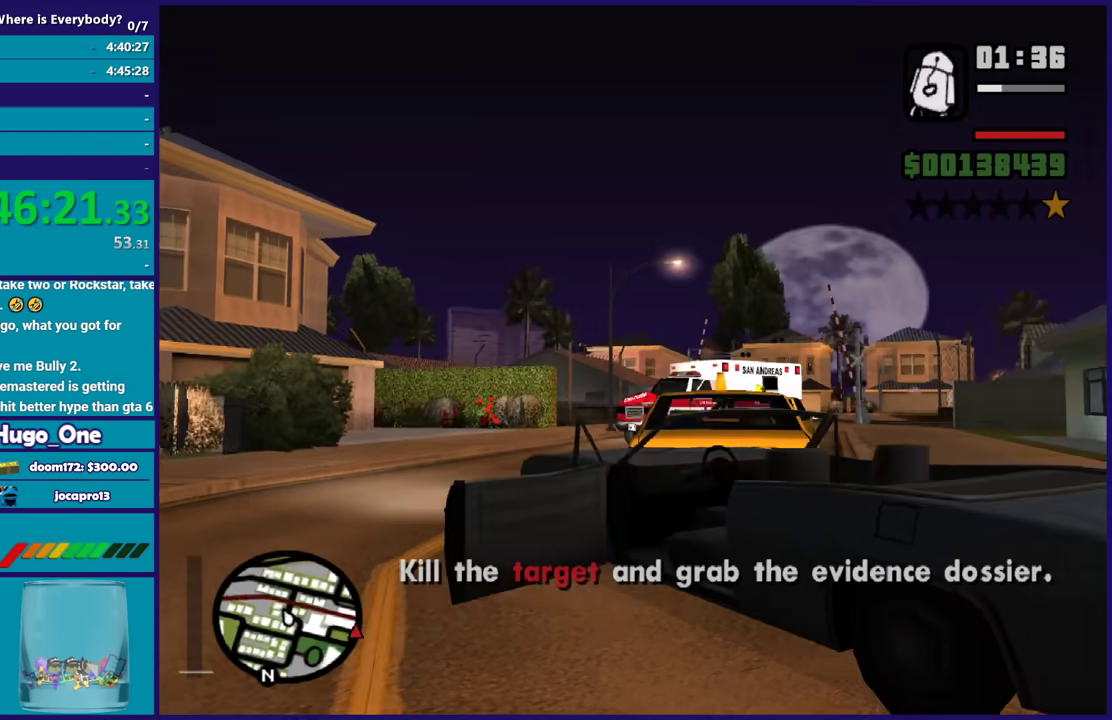
{"buttons": [], "left_stick": "center", "right_stick": "center", "events": [[66, "right_stick", "center"], [300, "right_stick", "down-left"], [467, "right_stick", "center"]]}
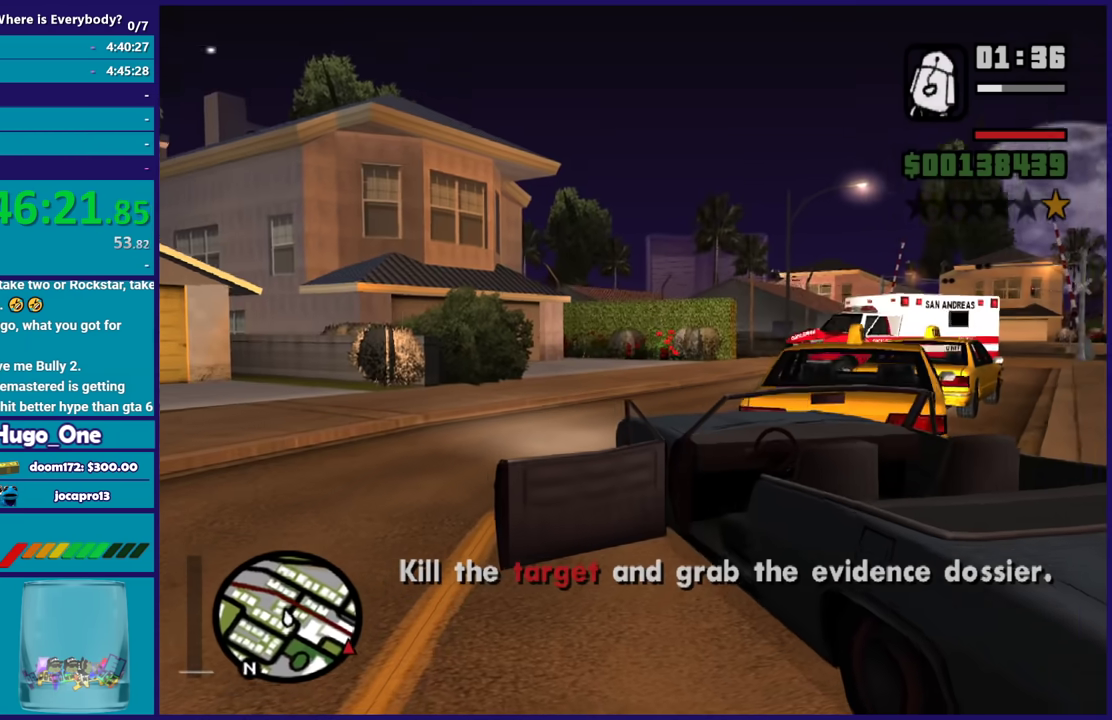
{"buttons": [], "left_stick": "center", "right_stick": "center", "events": []}
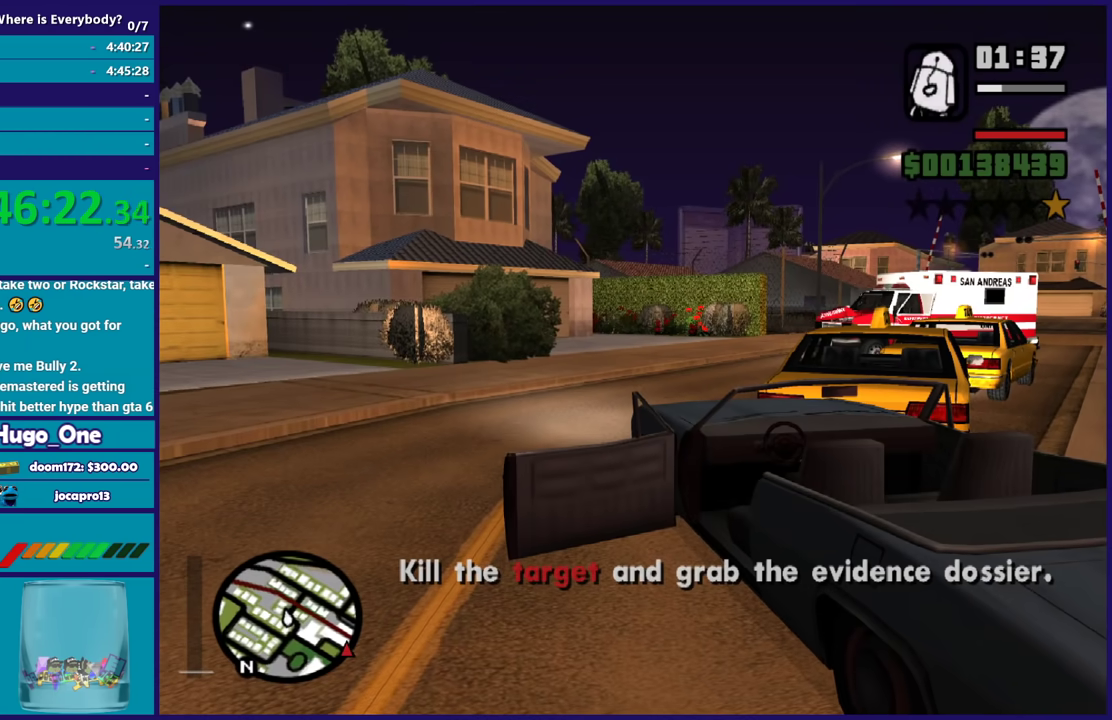
{"buttons": [], "left_stick": "center", "right_stick": "center", "events": []}
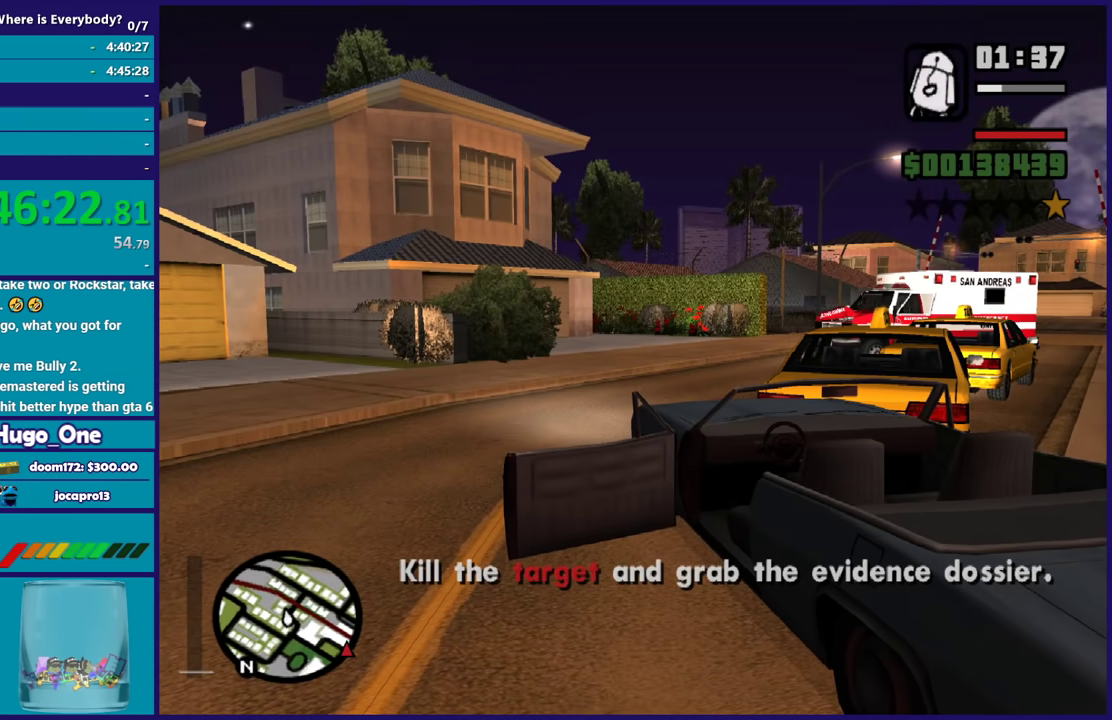
{"buttons": [], "left_stick": "center", "right_stick": "center", "events": []}
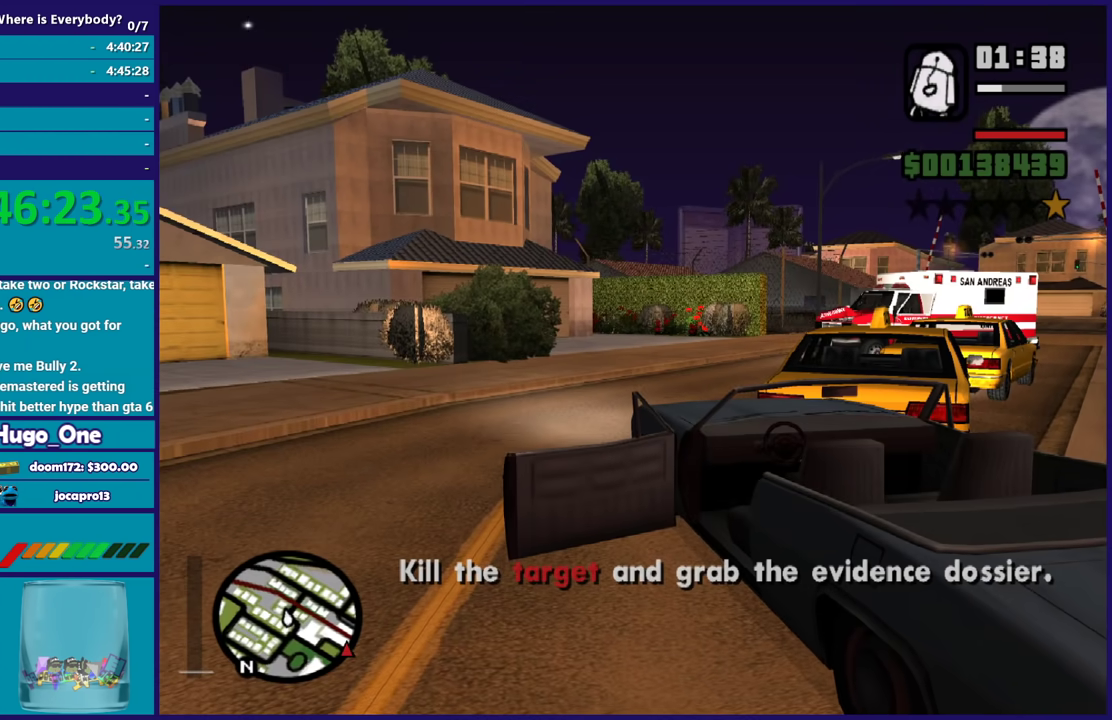
{"buttons": [], "left_stick": "center", "right_stick": "center", "events": []}
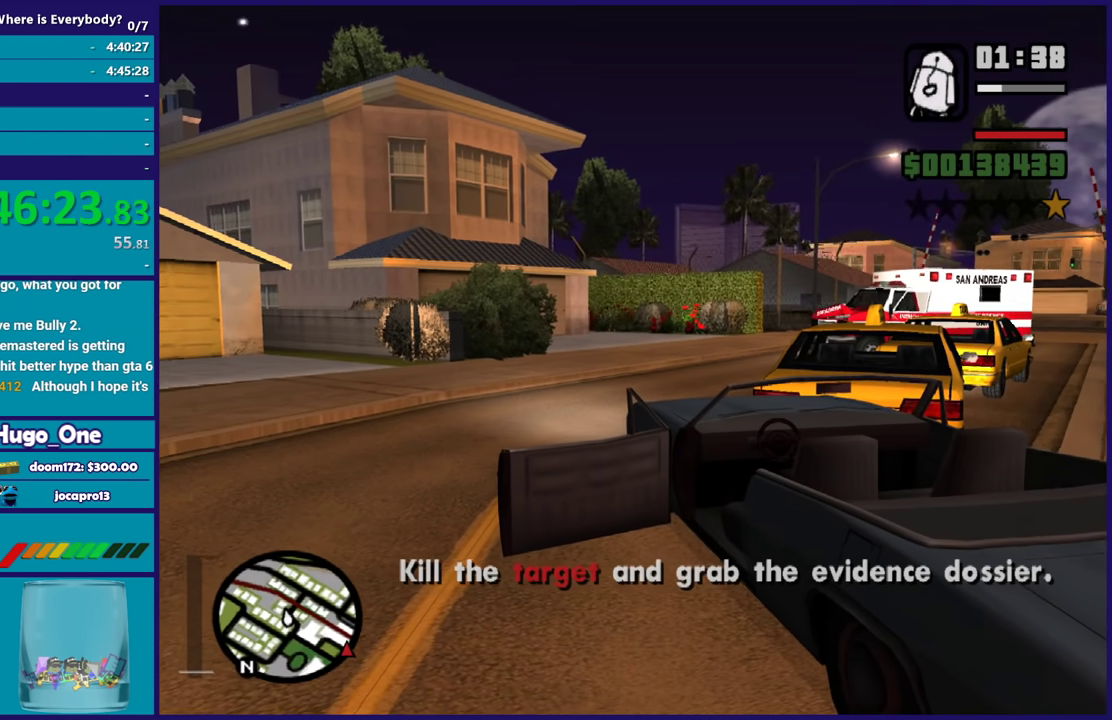
{"buttons": ["L2"], "left_stick": "right", "right_stick": "center", "events": [[367, "L2", "down"], [367, "left_stick", "right"]]}
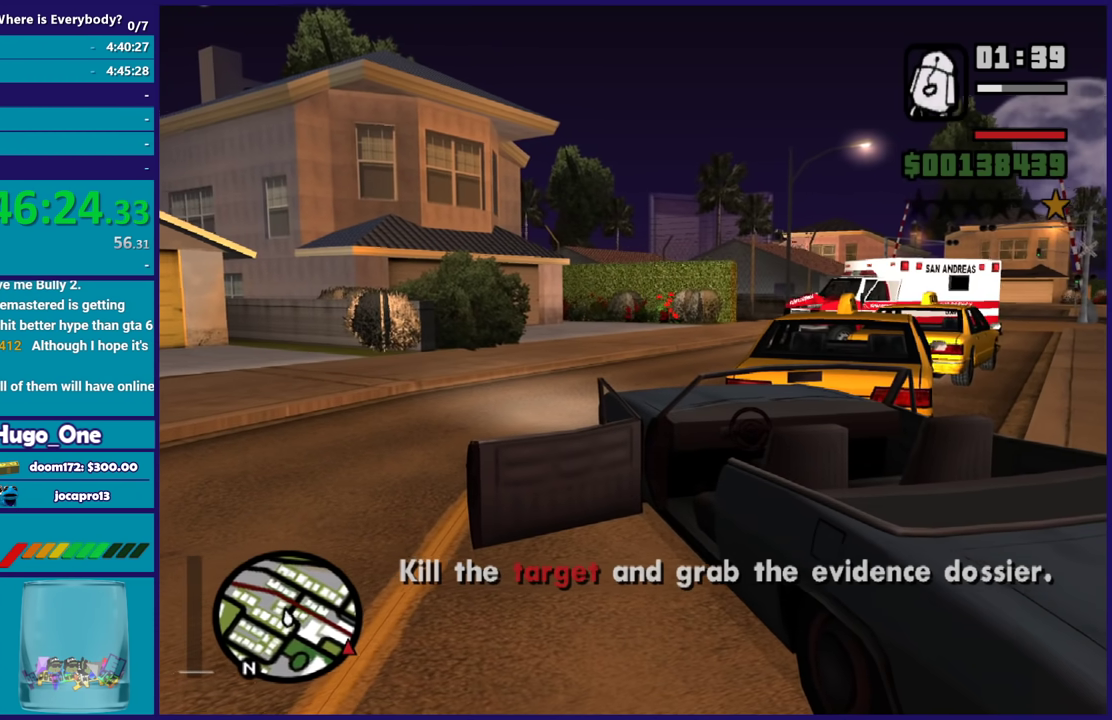
{"buttons": ["L2", "L3"], "left_stick": "right", "right_stick": "center"}
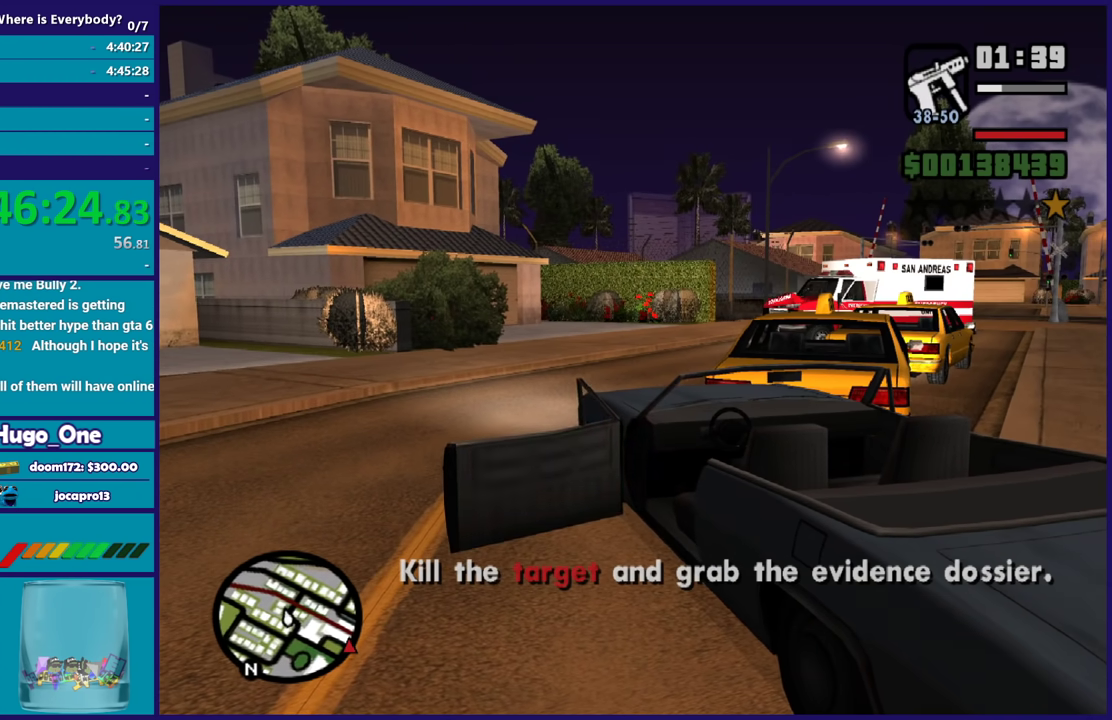
{"buttons": ["L2", "L3"], "left_stick": "right", "right_stick": "center", "events": []}
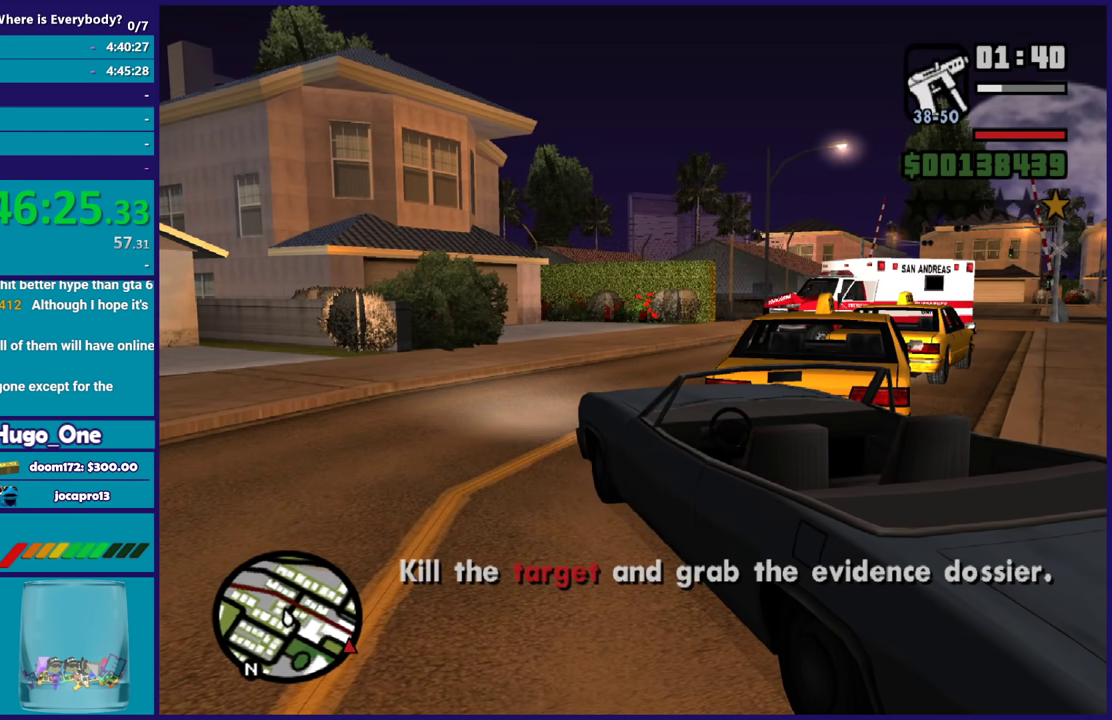
{"buttons": ["L2"], "left_stick": "right", "right_stick": "down-left"}
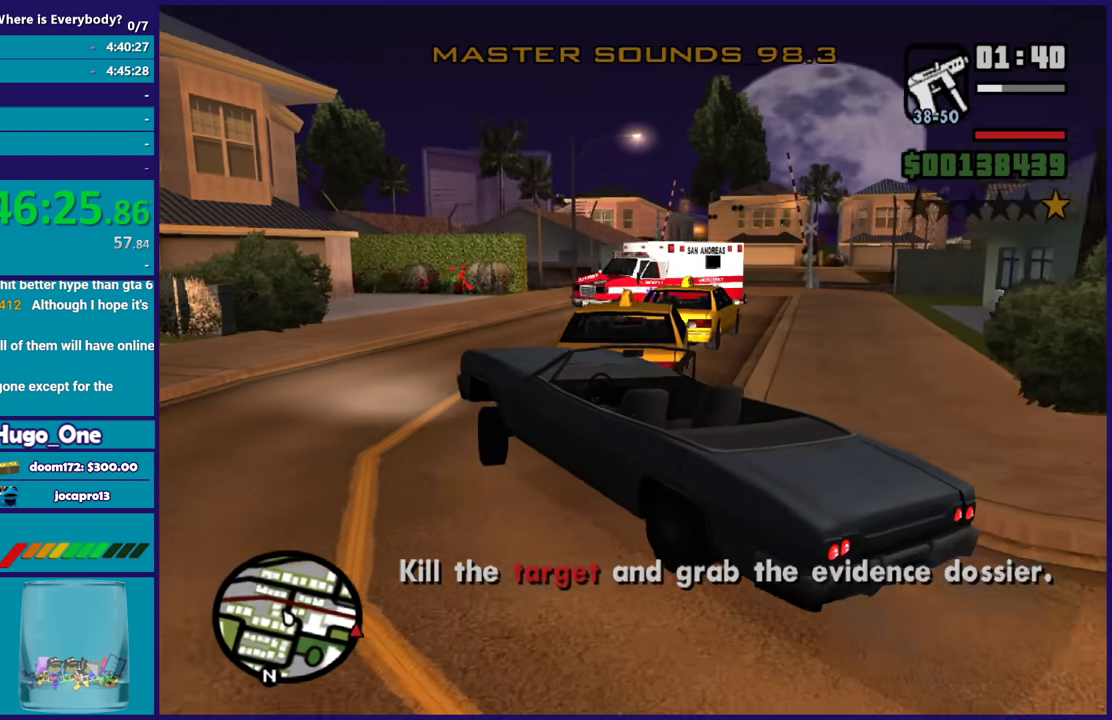
{"buttons": ["R2"], "left_stick": "left", "right_stick": "center", "events": [[134, "L2", "up"], [134, "left_stick", "left"], [200, "R2", "down"], [234, "right_stick", "center"]]}
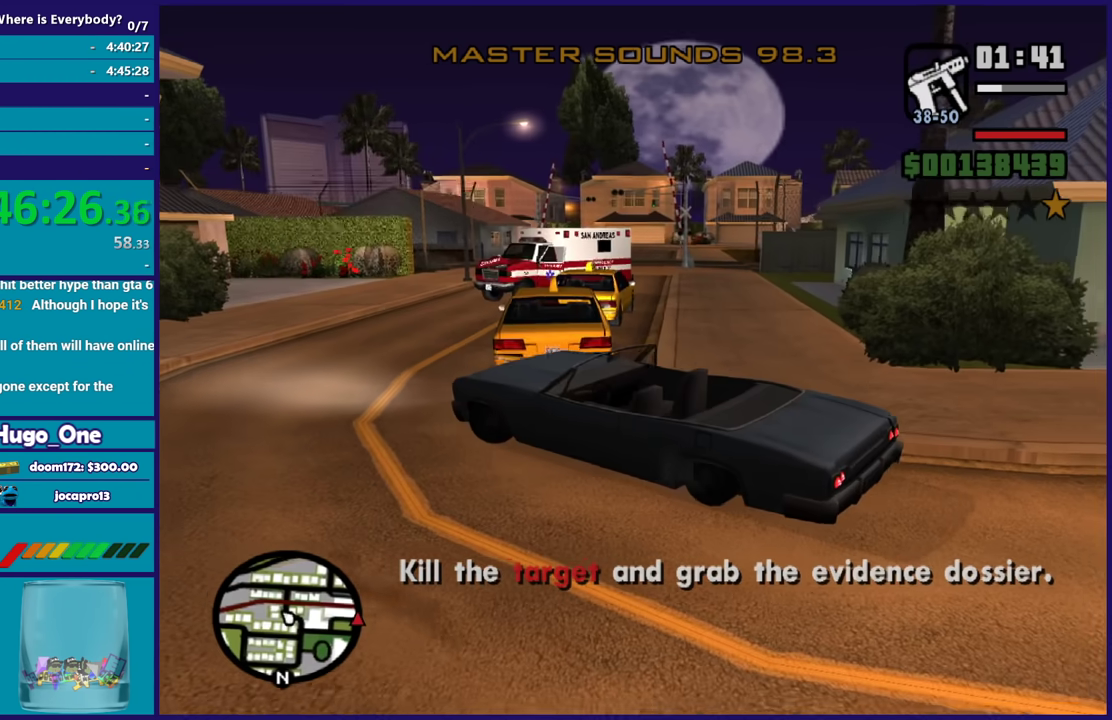
{"buttons": ["R2"], "left_stick": "center", "right_stick": "center", "events": [[400, "left_stick", "center"]]}
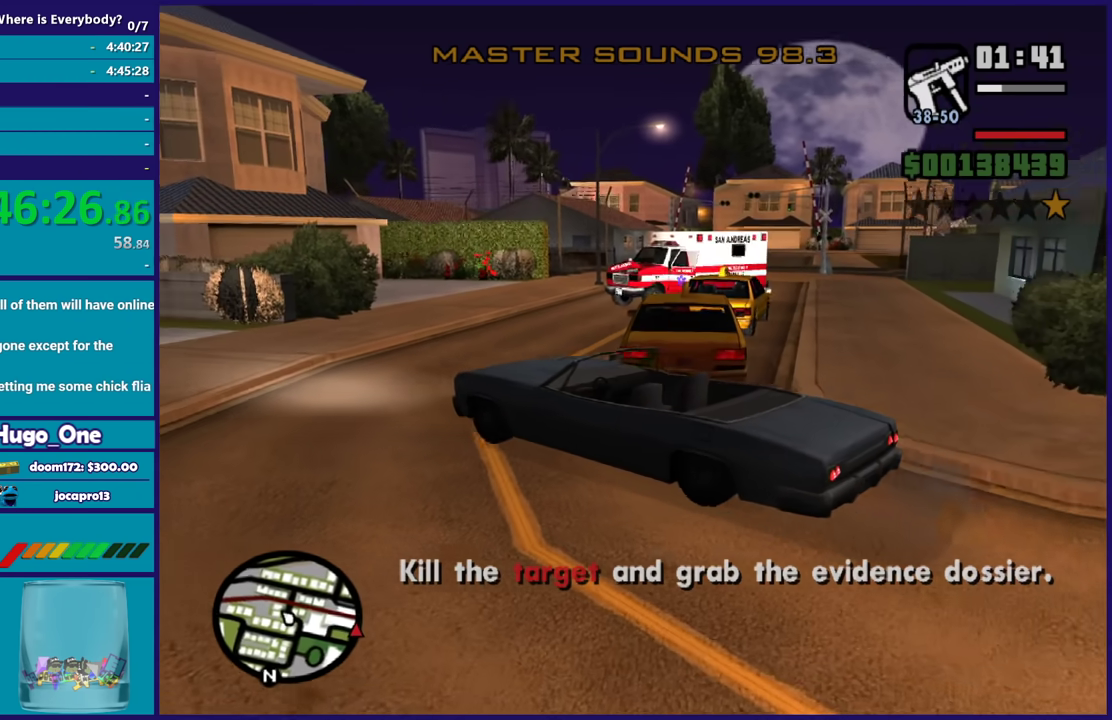
{"buttons": ["R2"], "left_stick": "center", "right_stick": "center", "events": [[133, "left_stick", "right"], [467, "left_stick", "center"]]}
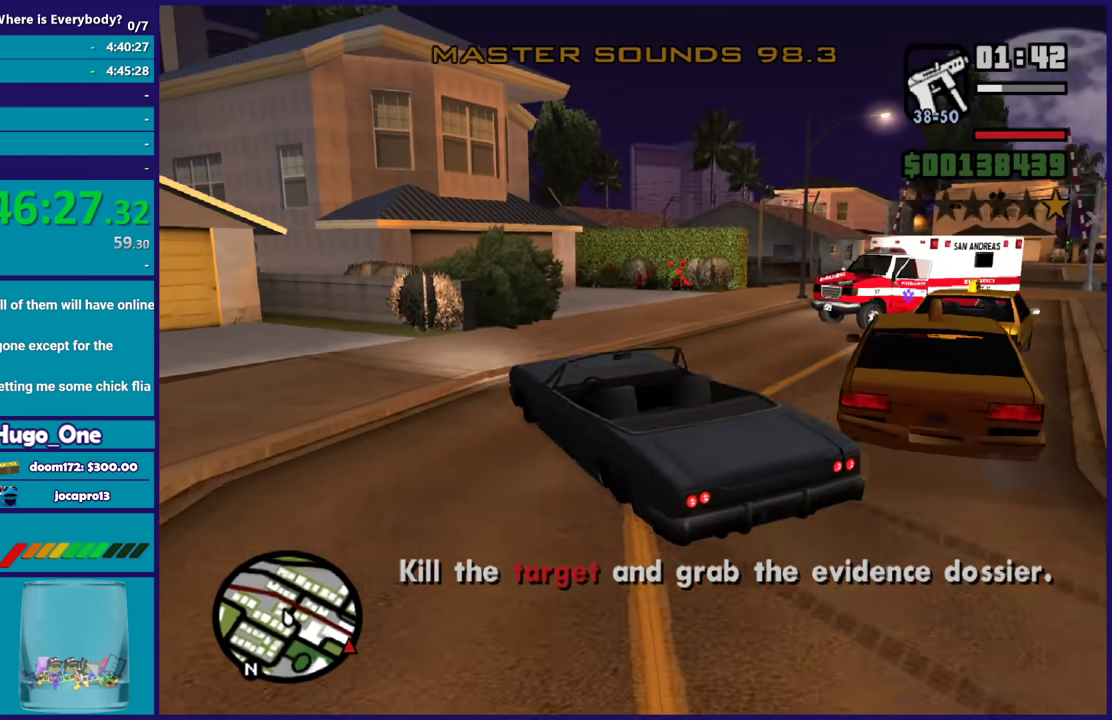
{"buttons": ["R2"], "left_stick": "right", "right_stick": "center", "events": [[33, "left_stick", "right"]]}
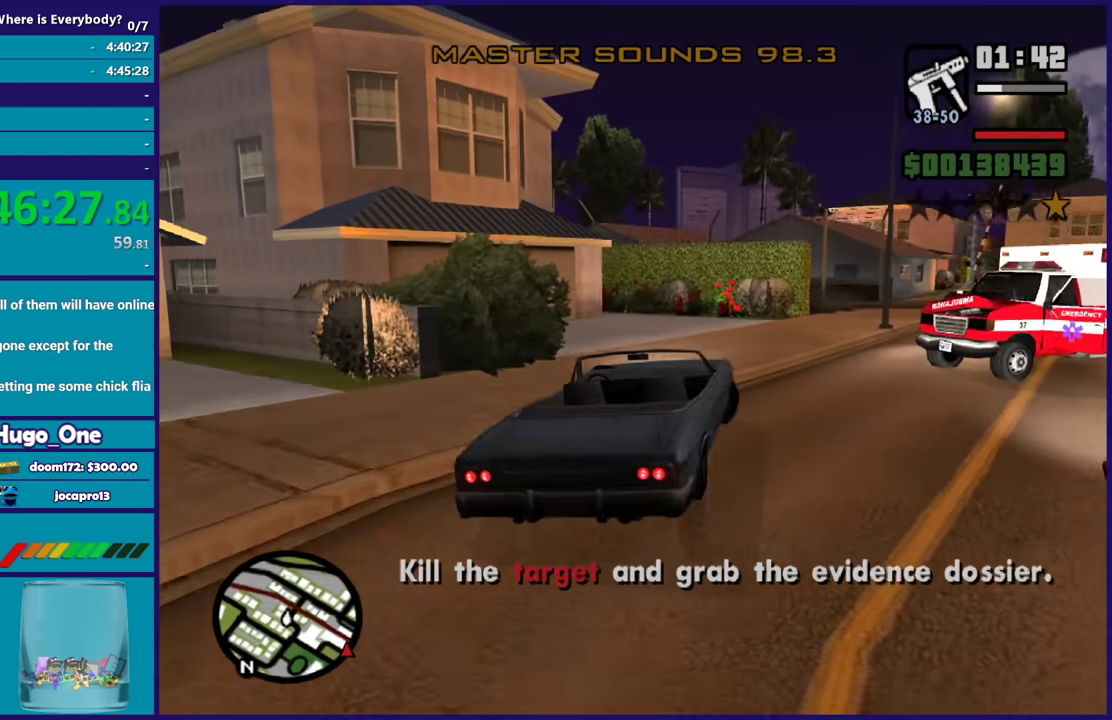
{"buttons": ["R2"], "left_stick": "center", "right_stick": "center", "events": [[67, "left_stick", "center"], [234, "left_stick", "down-left"], [467, "left_stick", "center"]]}
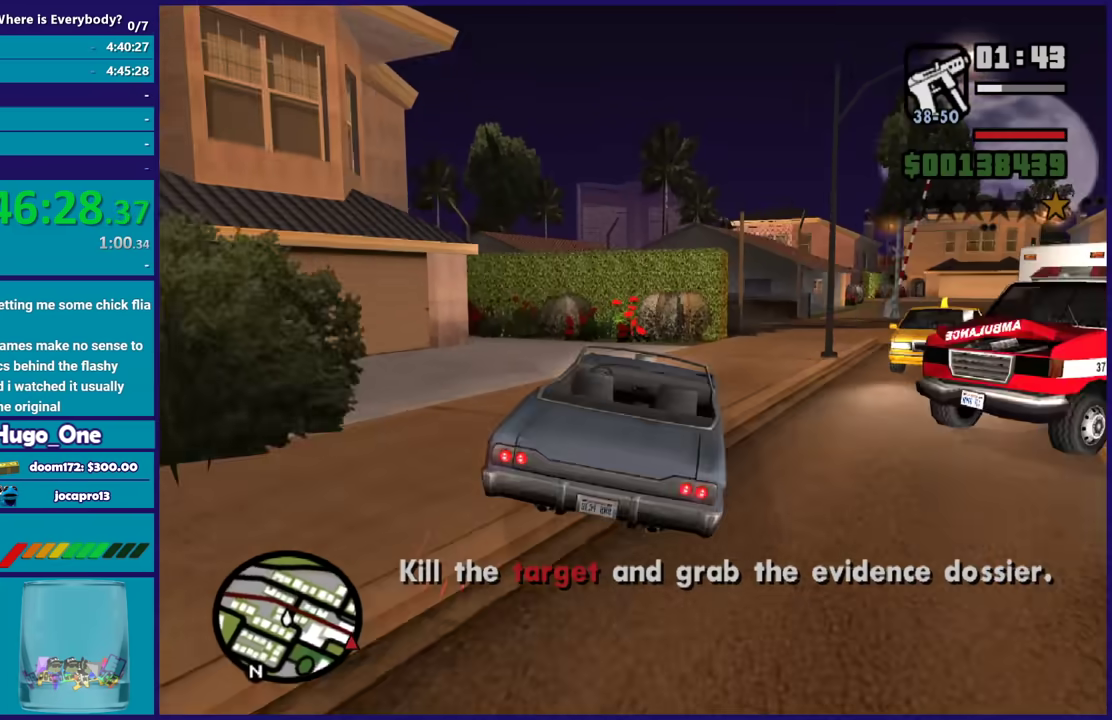
{"buttons": [], "left_stick": "right", "right_stick": "center", "events": [[66, "left_stick", "right"], [200, "R2", "up"], [400, "left_stick", "center"], [500, "left_stick", "right"]]}
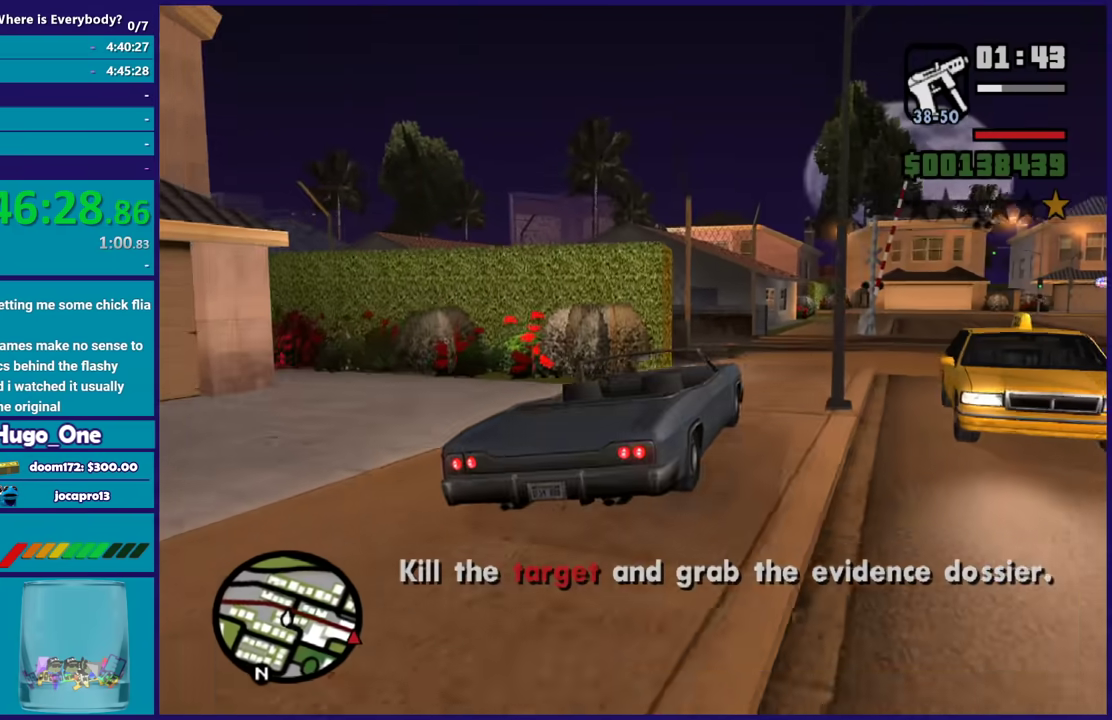
{"buttons": [], "left_stick": "right", "right_stick": "center", "events": [[200, "R2", "down"], [200, "left_stick", "up-left"], [300, "left_stick", "right"], [434, "R2", "up"]]}
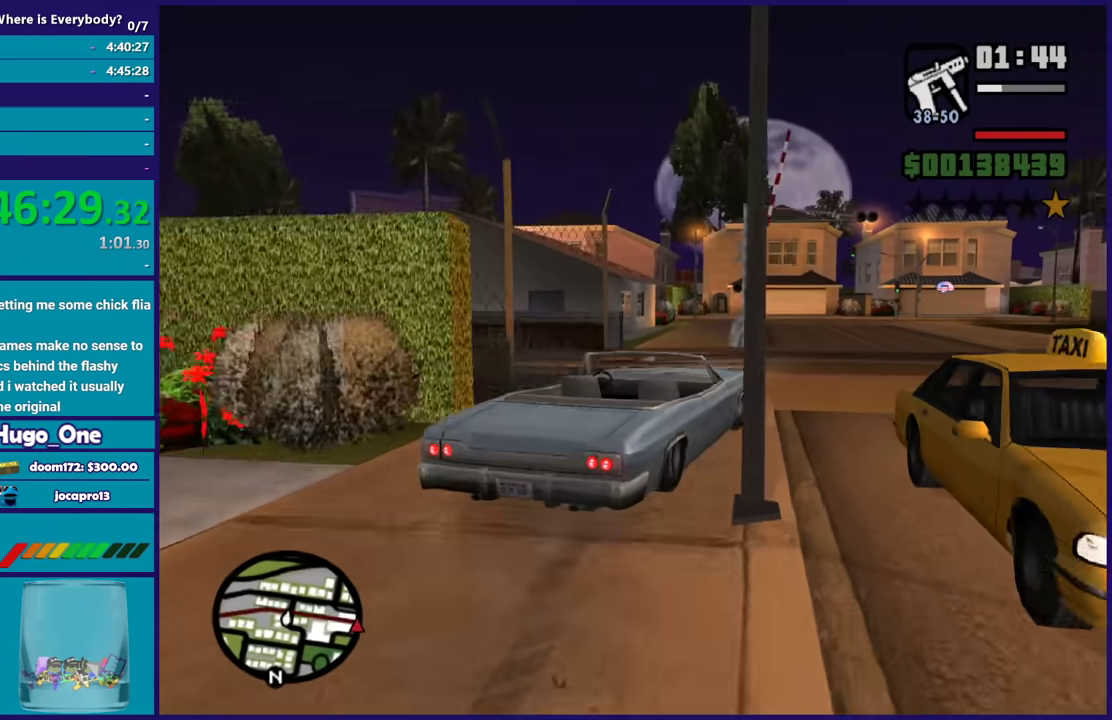
{"buttons": [], "left_stick": "right", "right_stick": "center", "events": [[33, "R2", "down"], [200, "R2", "up"], [333, "R2", "down"], [433, "R2", "up"]]}
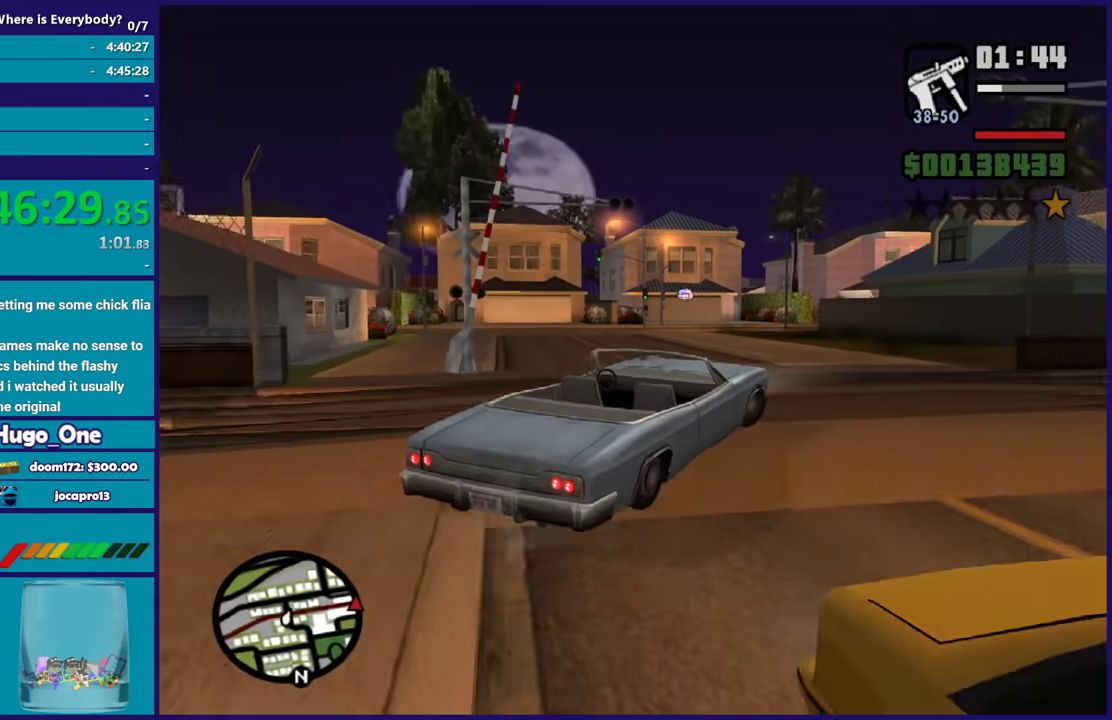
{"buttons": [], "left_stick": "right", "right_stick": "center", "events": [[67, "R2", "down"], [200, "R2", "up"], [300, "R2", "down"], [434, "R2", "up"]]}
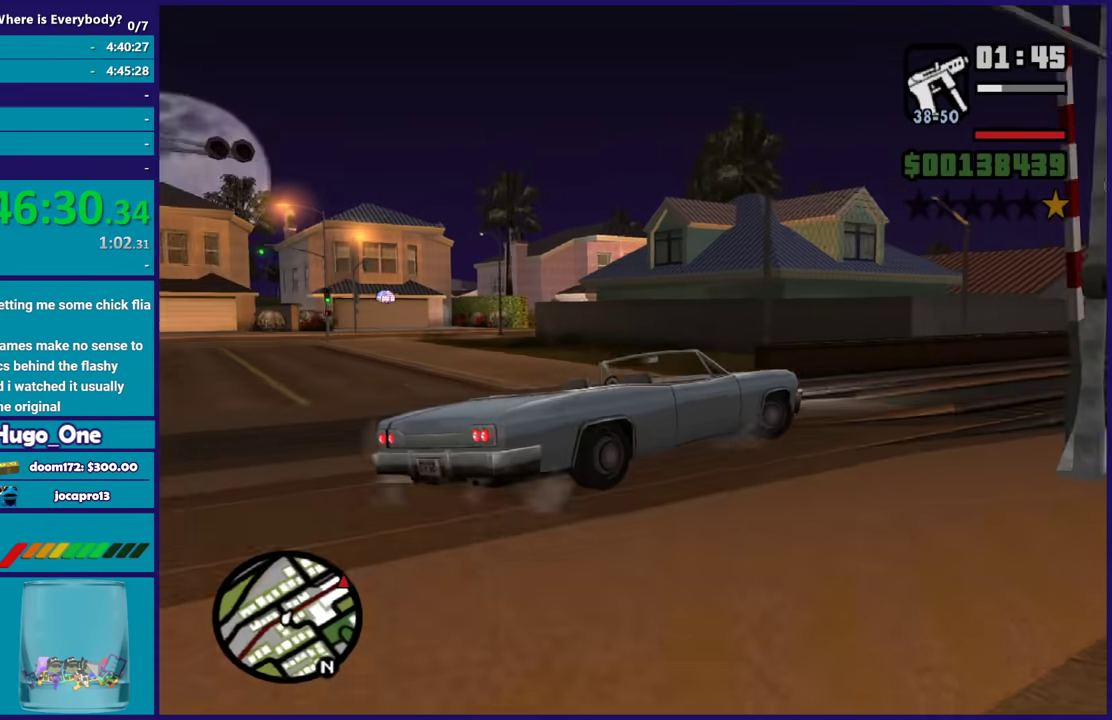
{"buttons": ["R2"], "left_stick": "center", "right_stick": "center", "events": [[33, "R2", "down"], [33, "left_stick", "up-right"], [133, "left_stick", "right"], [166, "R2", "up"], [233, "R2", "down"], [300, "left_stick", "left"], [400, "R2", "up"], [467, "R2", "down"], [500, "left_stick", "center"]]}
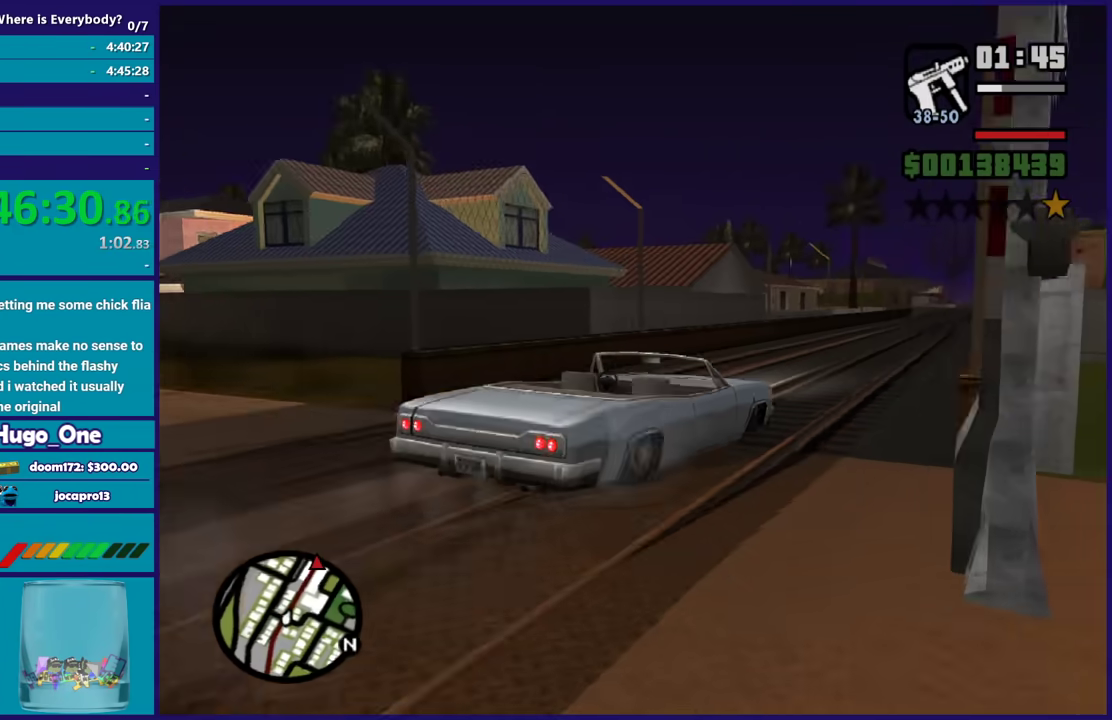
{"buttons": ["R2"], "left_stick": "down-right", "right_stick": "center", "events": [[133, "left_stick", "left"], [267, "left_stick", "down-right"], [367, "left_stick", "up"], [467, "left_stick", "down-right"]]}